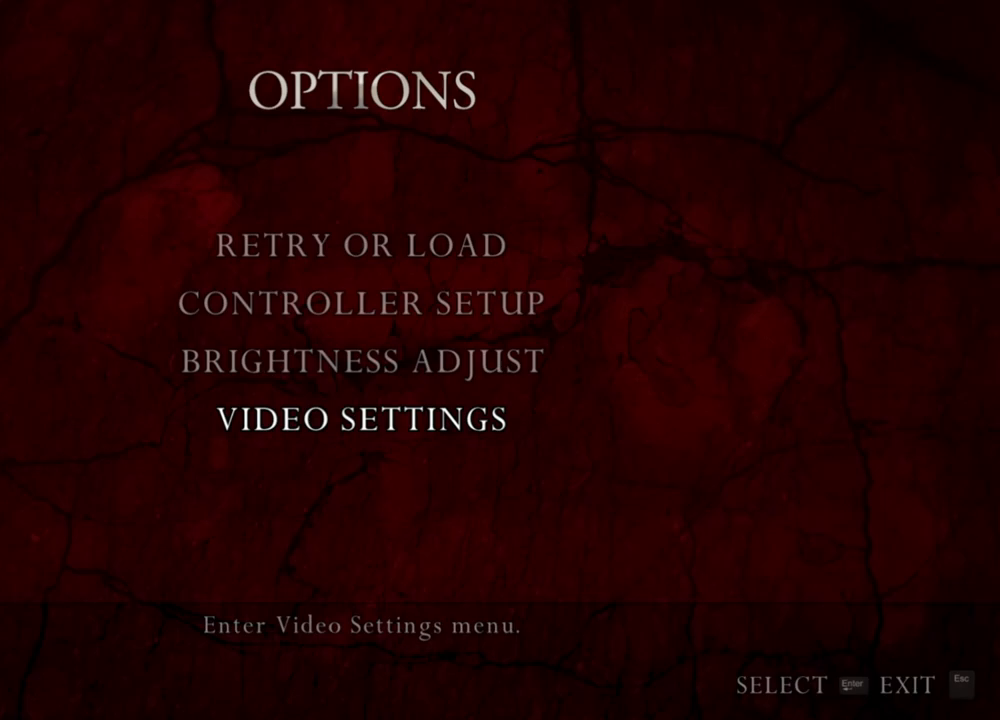
Gameplay with keyboard and mouse; each line is a JSON object with the keys and mouse buttons held at the frame after it. "events" lists presses ("down") and releases ("up") of "1", "2", "3", "4", "5", "a", "alt", "b", "c", "ctrl", "d", "e", "f", "g", "q", "r", "s", "shift", "space", "t", "tab", "tilde", "v", "w", "x", "z", "mouse_left", "mouse_wheel", "mouse_right", "mouse_mb4" and "mouse_mb5" between this image and that frame as [ms after this image, input, new state], when the widget could be followed in between. "mouse_left", "mouse_wheel", "mouse_right", "mouse_mb4", "mouse_mb5" = the "left", "wheel", "right", "mb4", "mb5" buttons of the "mouse" list. No other keys are recorded. "wheel" means that the mouse wheel is clicked or scrolled. Mouse movement is not recorded.
{"keys": ["tab"], "mouse": [], "events": [[383, "tab", "down"]]}
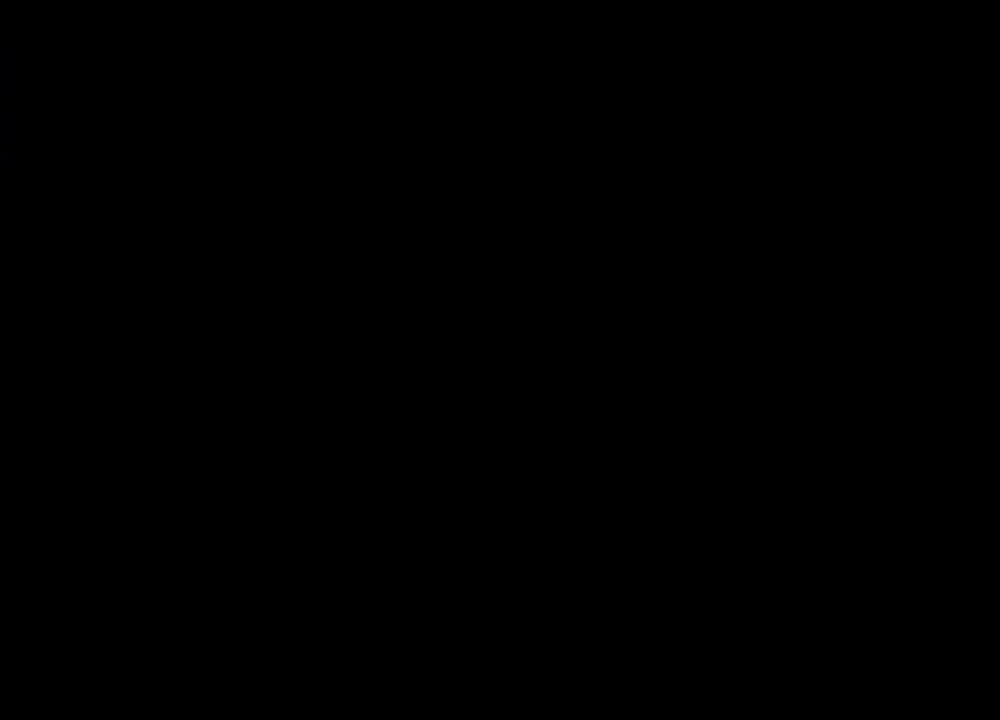
{"keys": [], "mouse": [], "events": [[50, "tab", "up"]]}
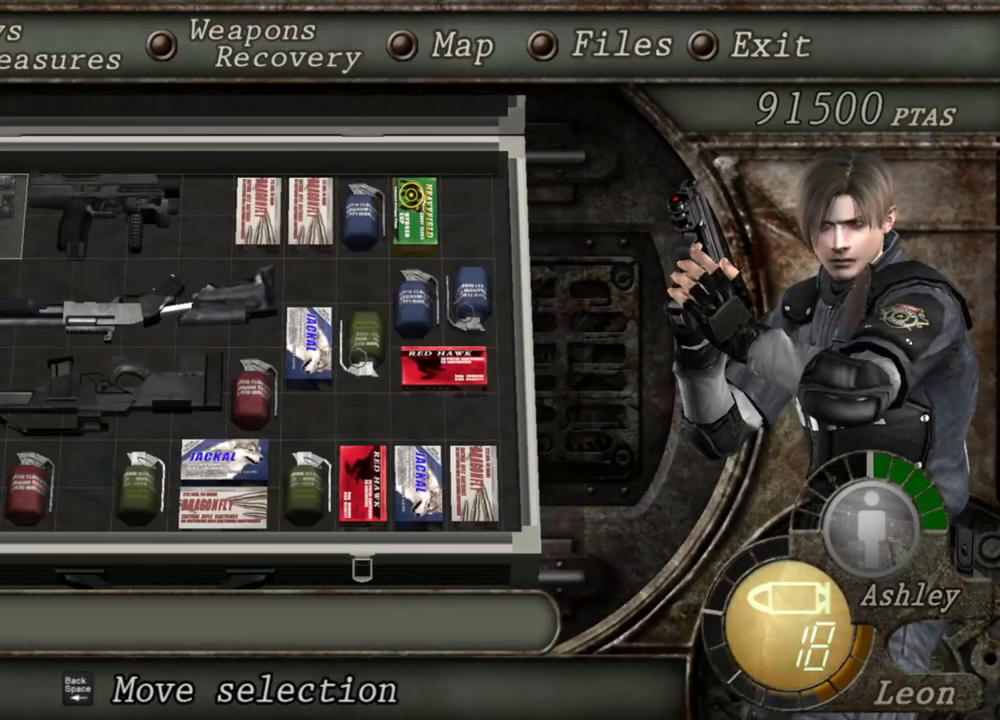
{"keys": [], "mouse": [], "events": []}
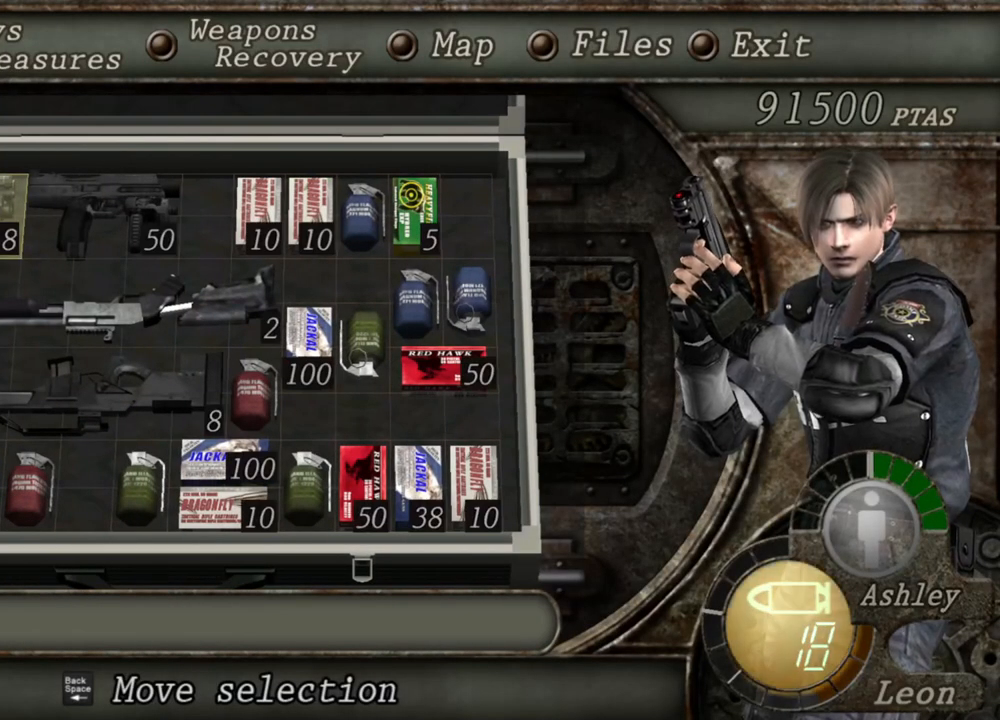
{"keys": [], "mouse": [], "events": []}
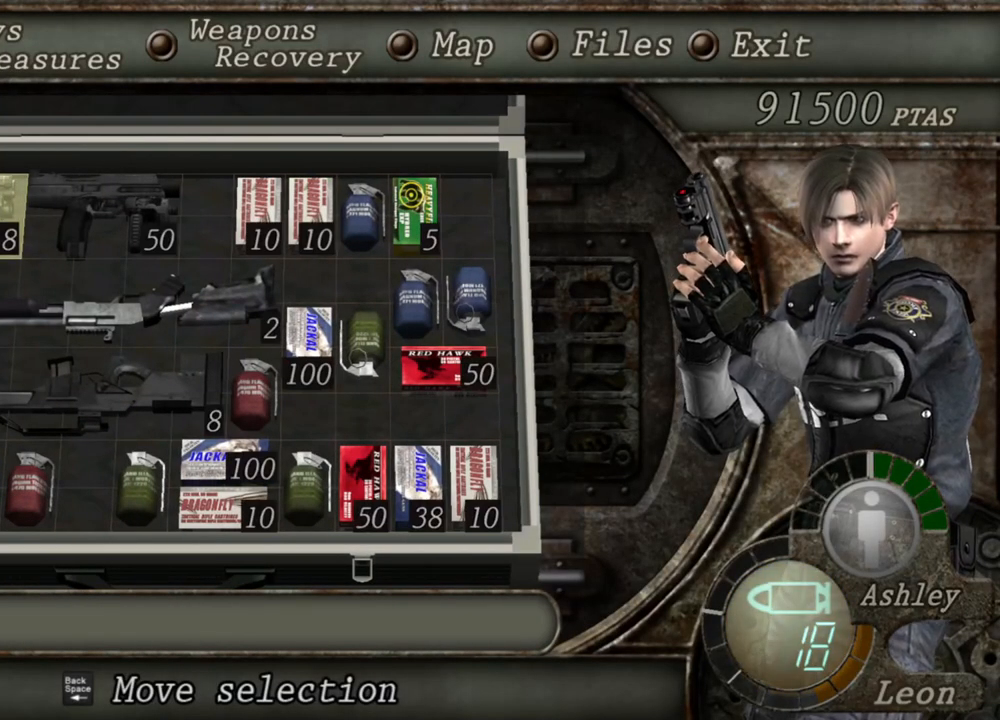
{"keys": [], "mouse": [], "events": []}
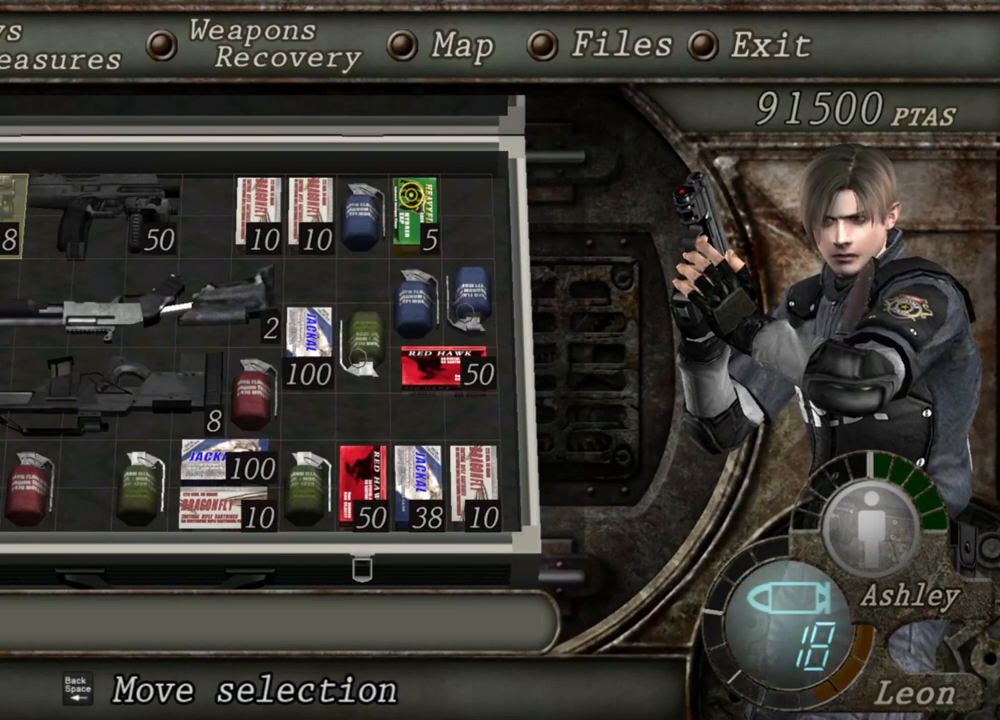
{"keys": [], "mouse": [], "events": []}
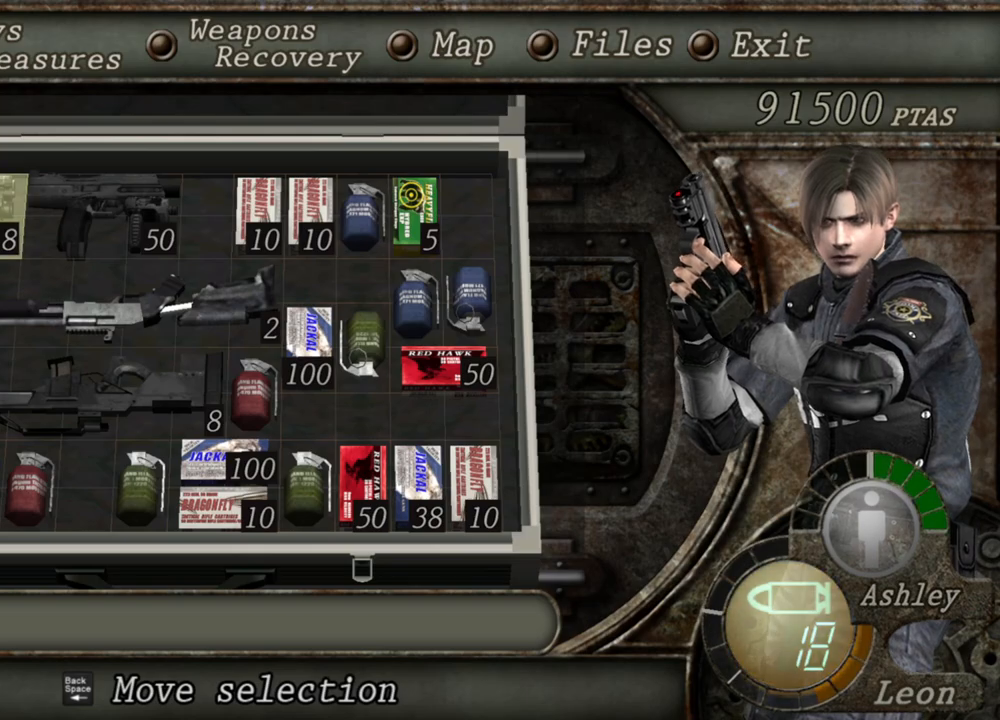
{"keys": [], "mouse": [], "events": []}
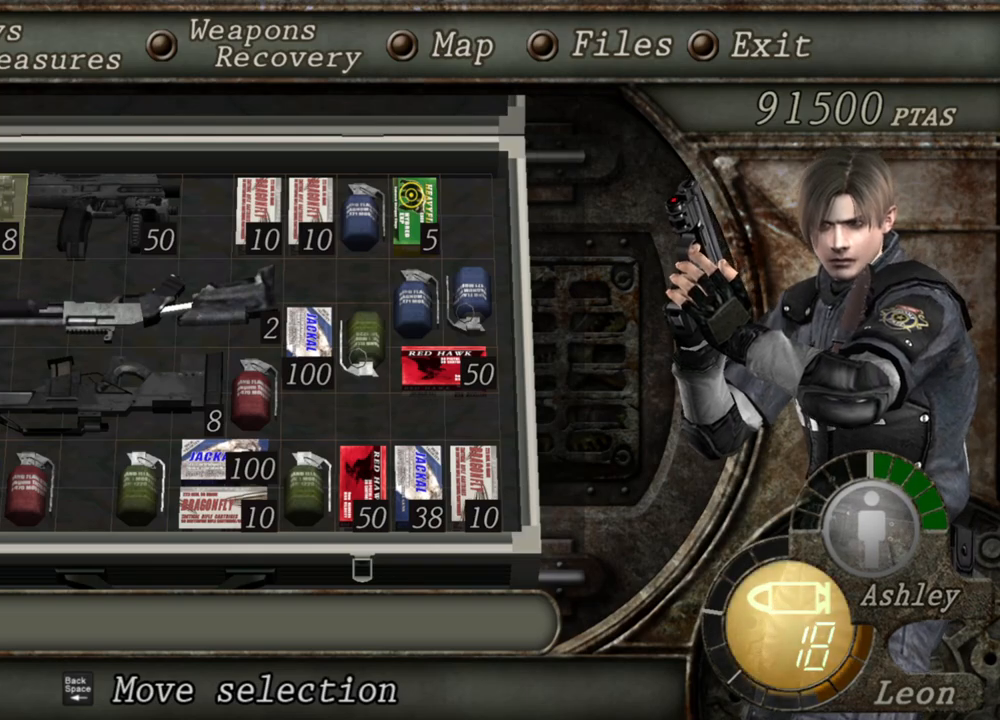
{"keys": [], "mouse": [], "events": []}
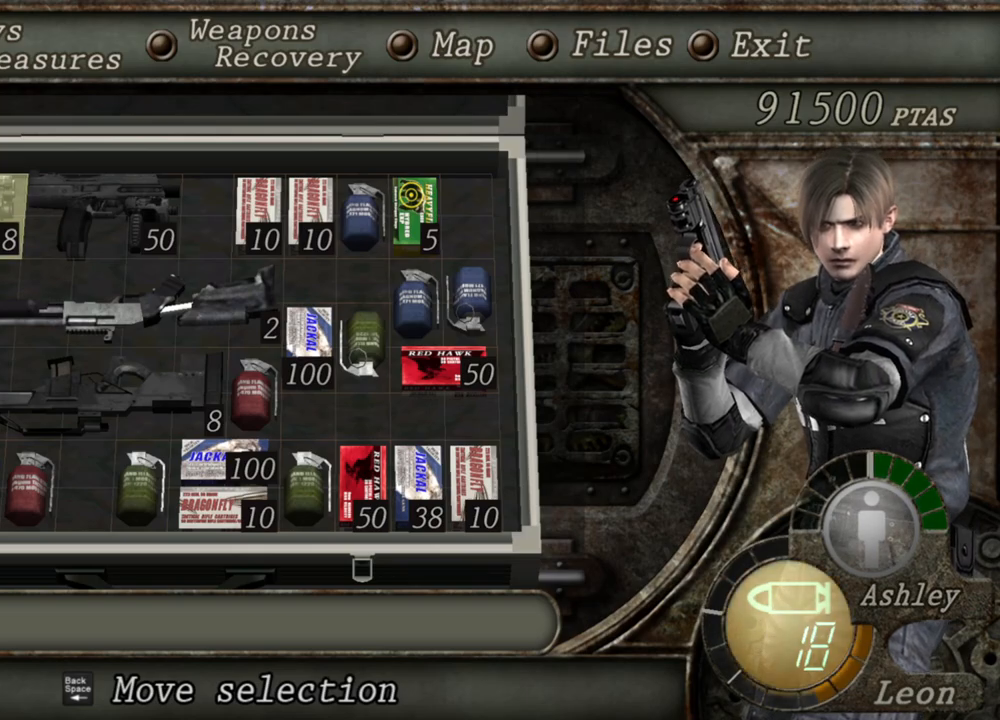
{"keys": [], "mouse": [], "events": []}
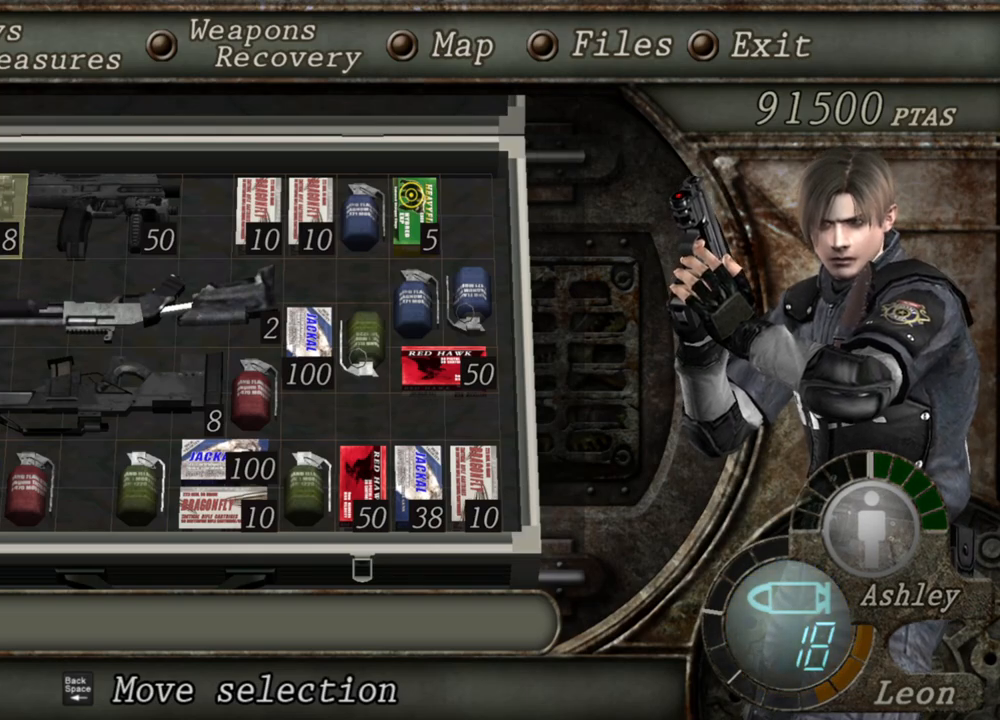
{"keys": [], "mouse": [], "events": [[250, "s", "down"], [350, "s", "up"], [383, "s", "down"], [483, "s", "up"]]}
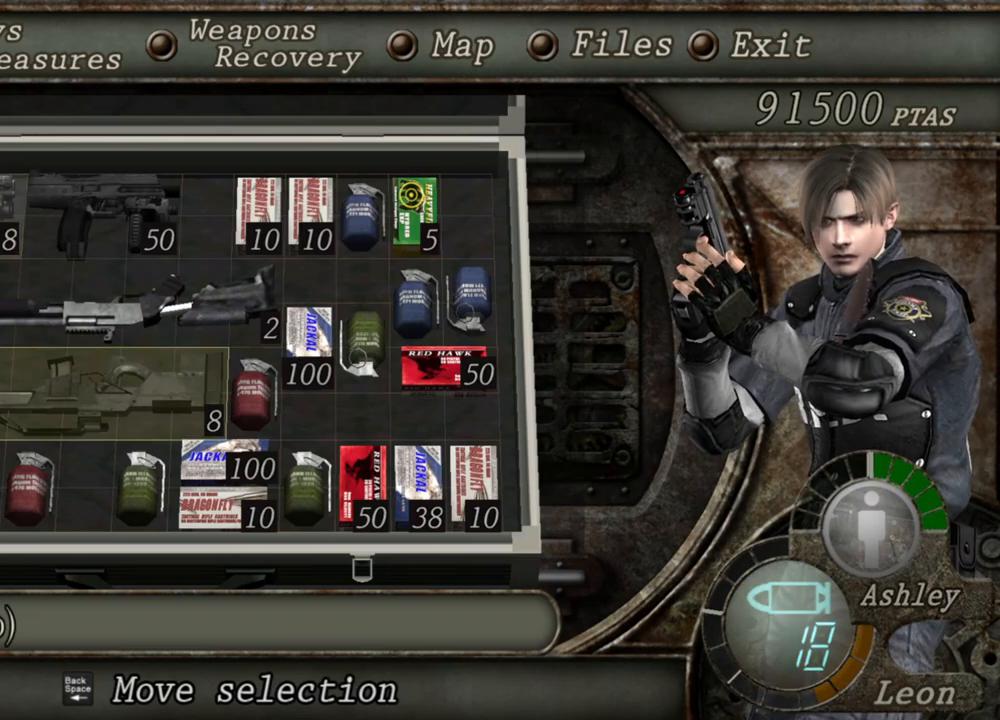
{"keys": [], "mouse": [], "events": [[183, "e", "down"], [217, "e", "up"], [283, "e", "down"], [383, "e", "up"]]}
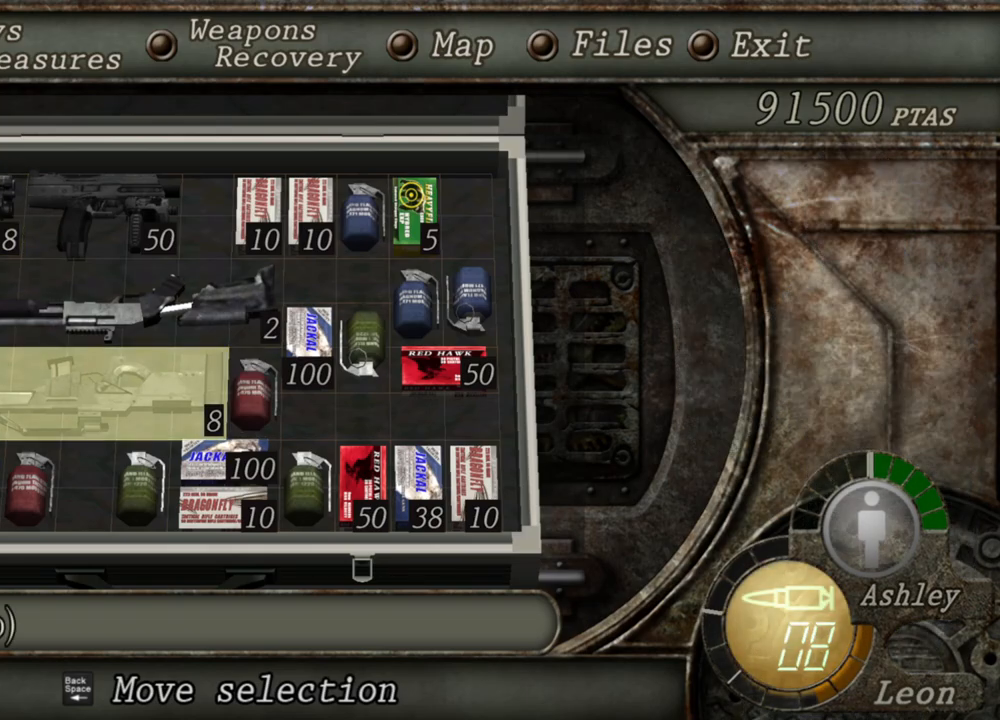
{"keys": [], "mouse": [], "events": []}
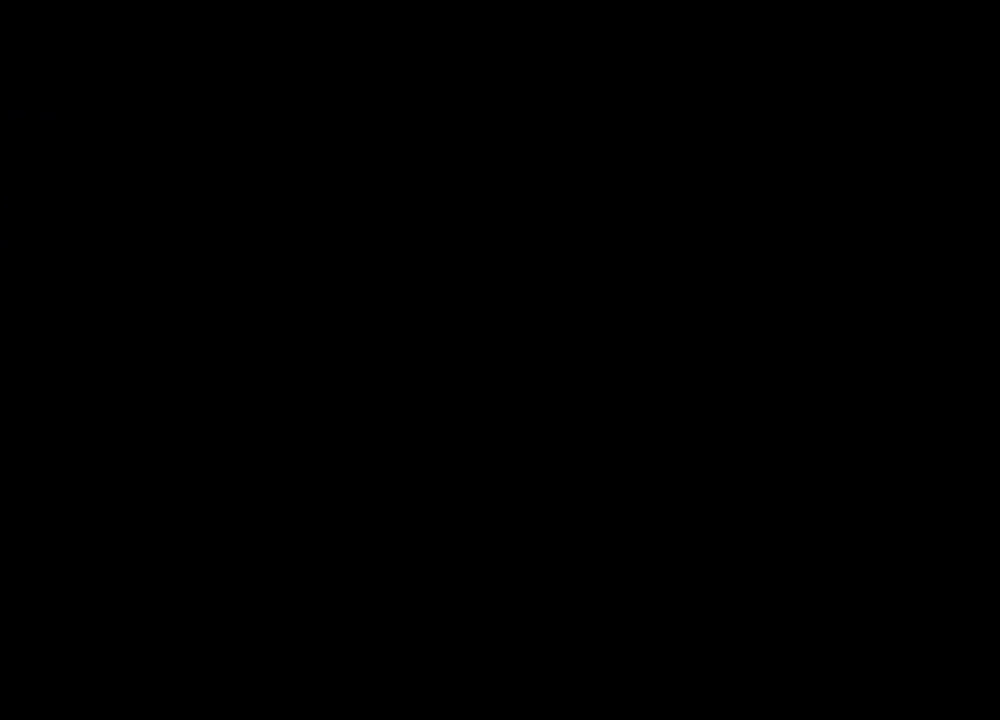
{"keys": [], "mouse": ["right"], "events": [[117, "mouse_right", "down"]]}
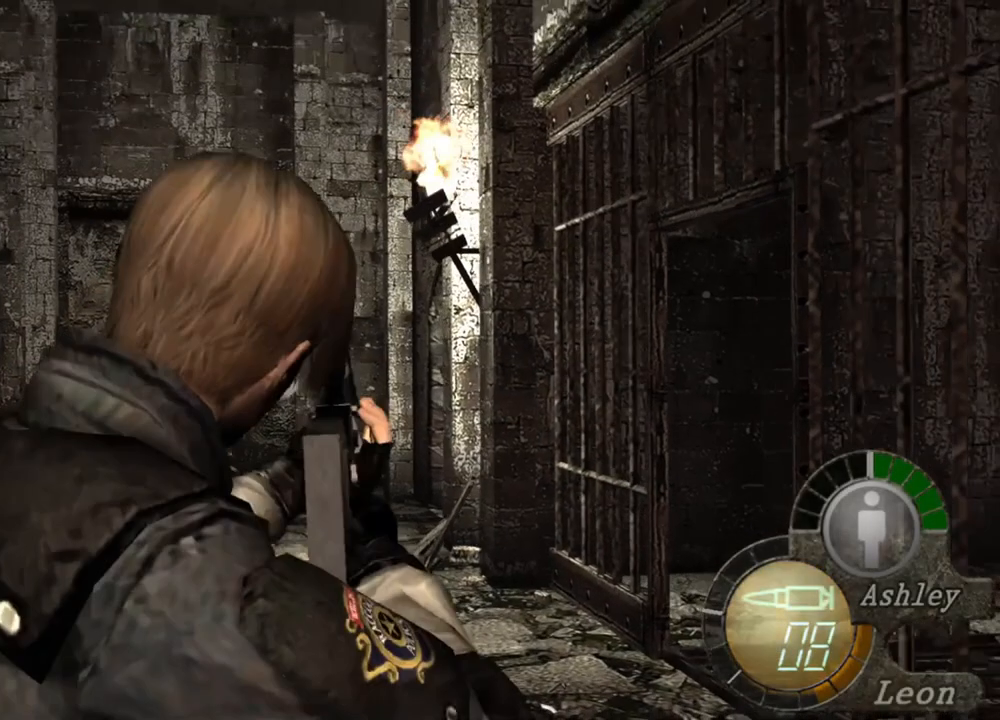
{"keys": [], "mouse": ["right"], "events": []}
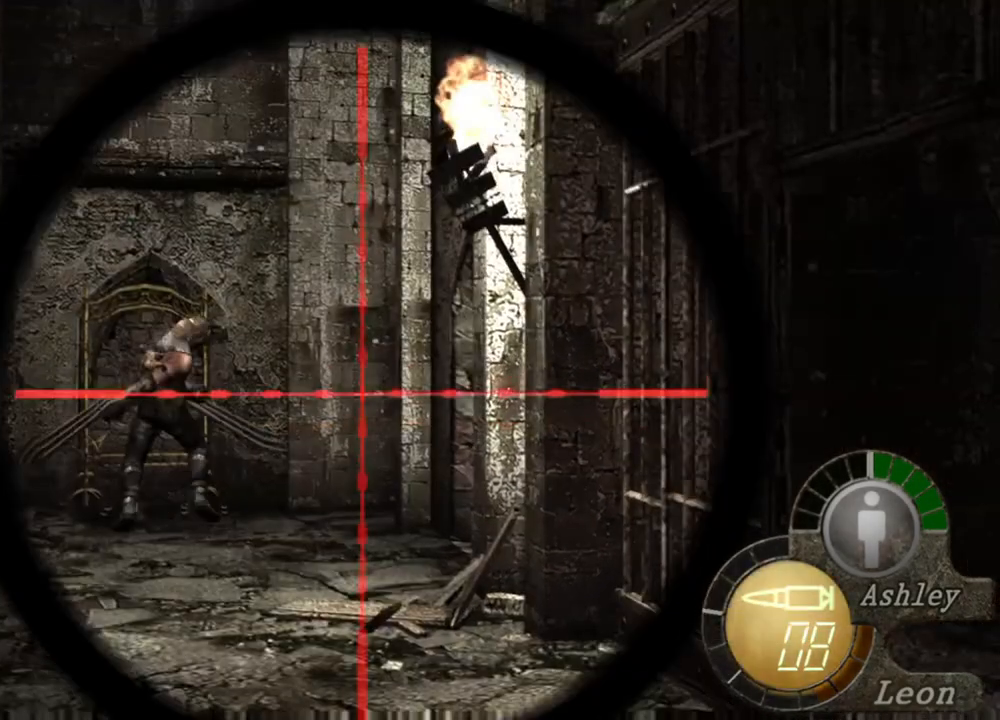
{"keys": [], "mouse": ["right"], "events": []}
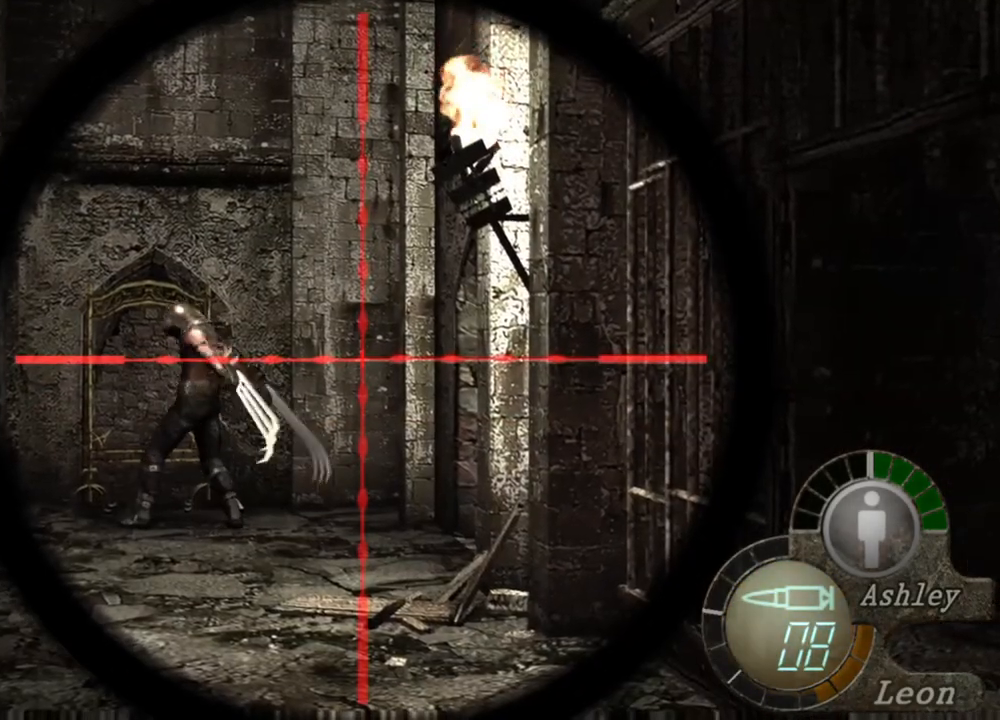
{"keys": [], "mouse": ["right"], "events": []}
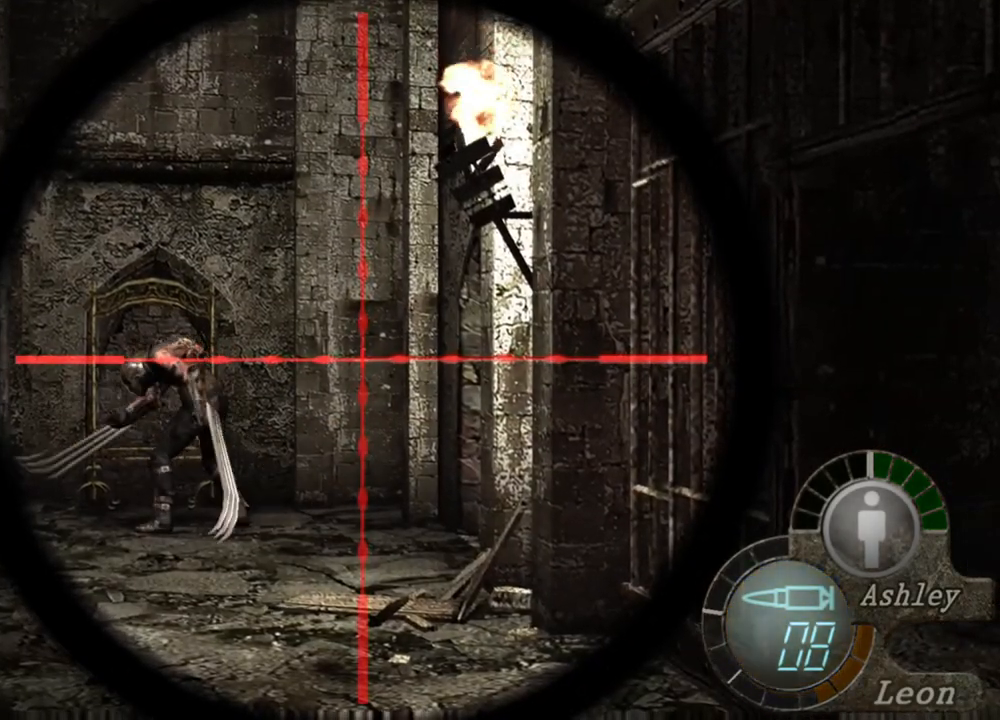
{"keys": [], "mouse": ["right"], "events": []}
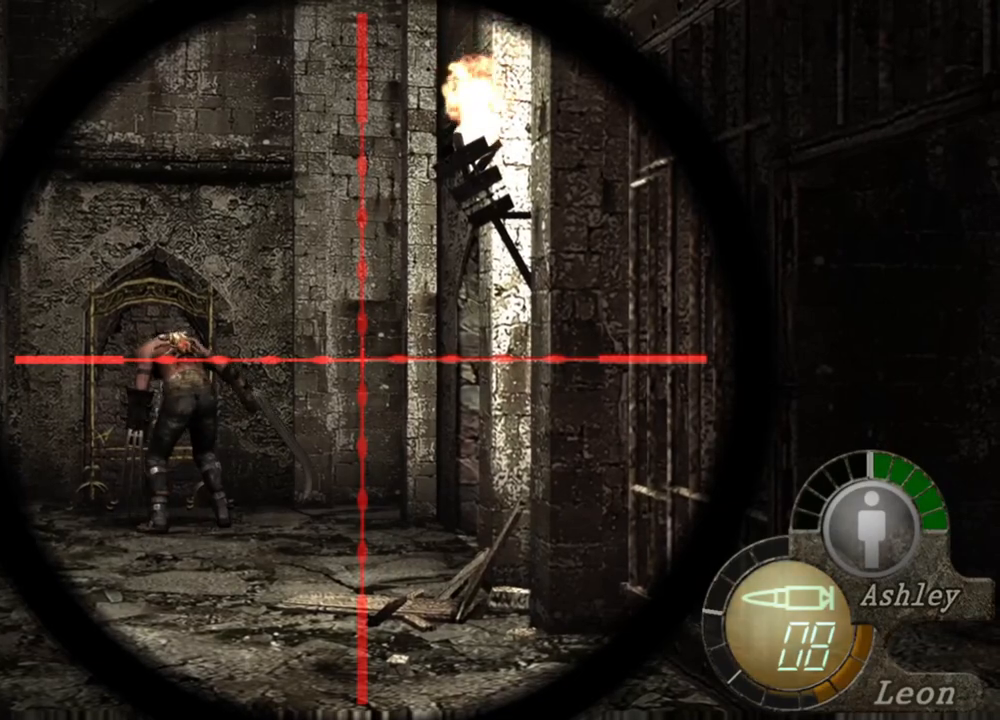
{"keys": [], "mouse": ["right"], "events": []}
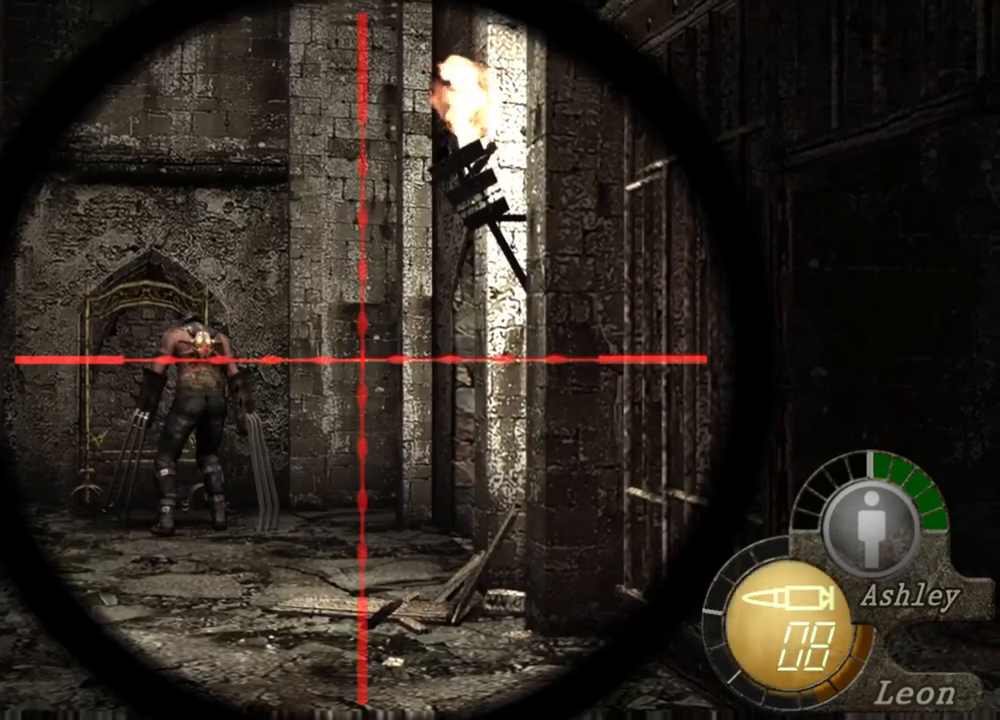
{"keys": [], "mouse": ["right"], "events": []}
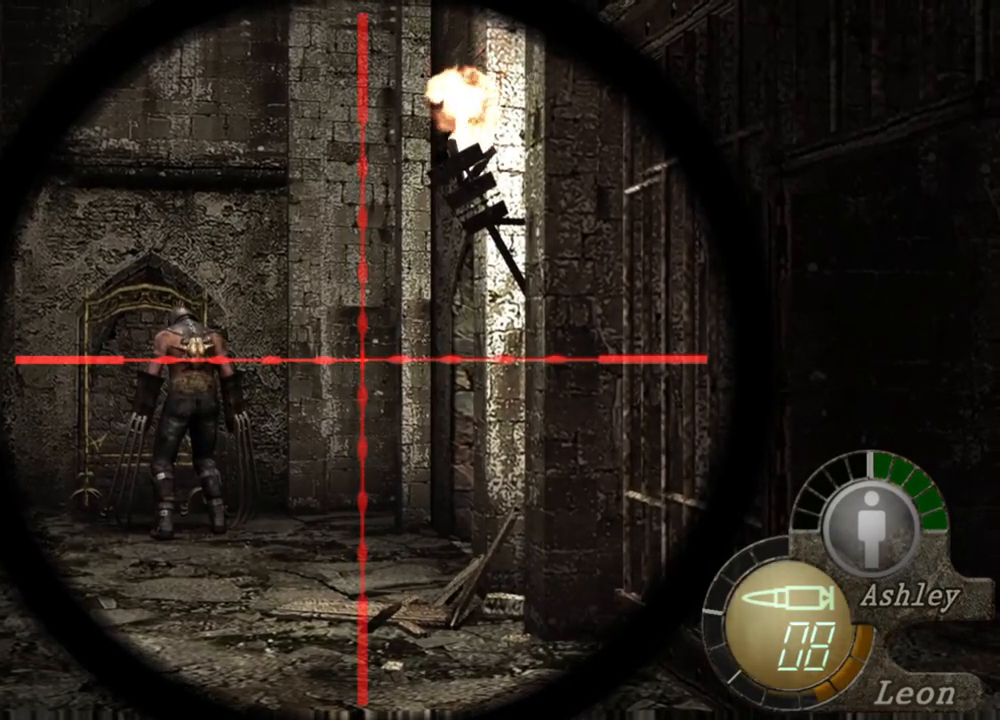
{"keys": [], "mouse": ["right"], "events": []}
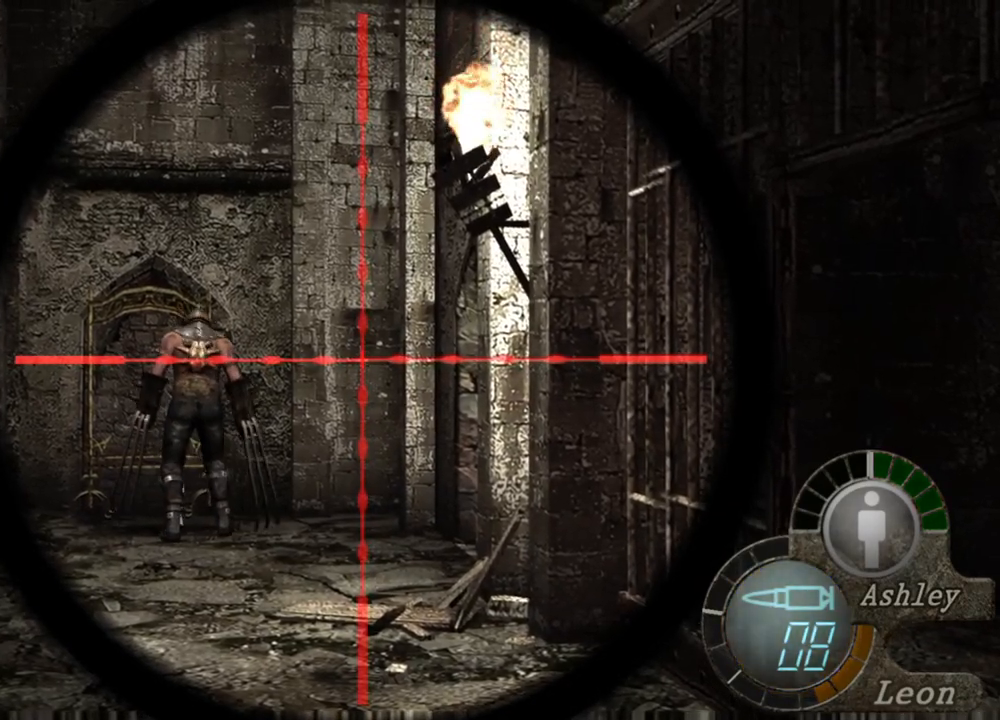
{"keys": [], "mouse": ["right"], "events": []}
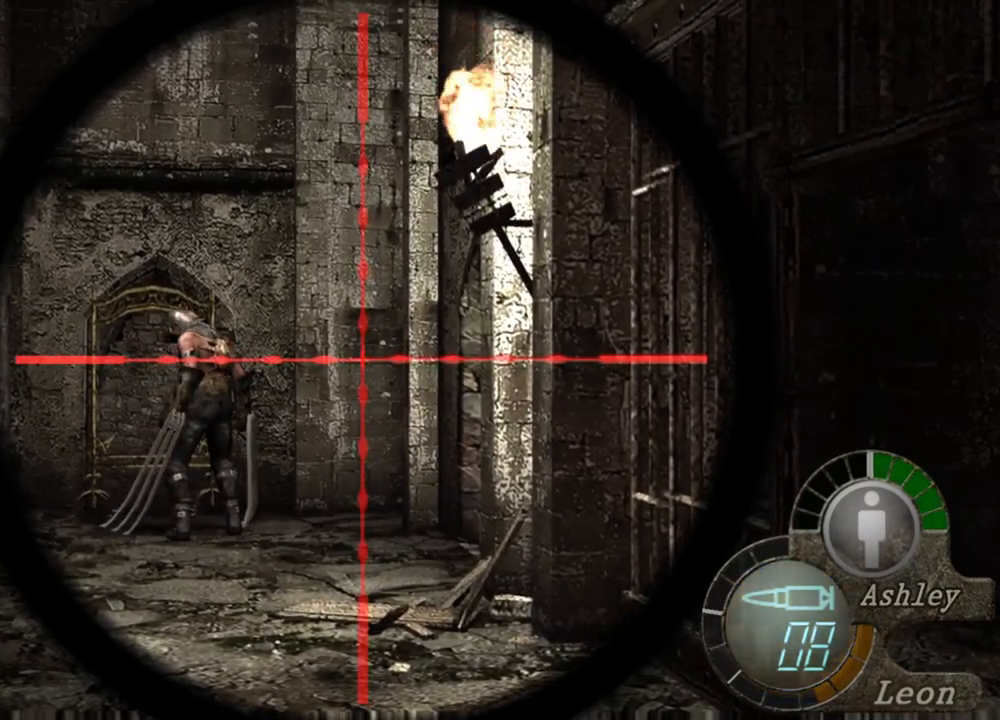
{"keys": [], "mouse": ["right"], "events": []}
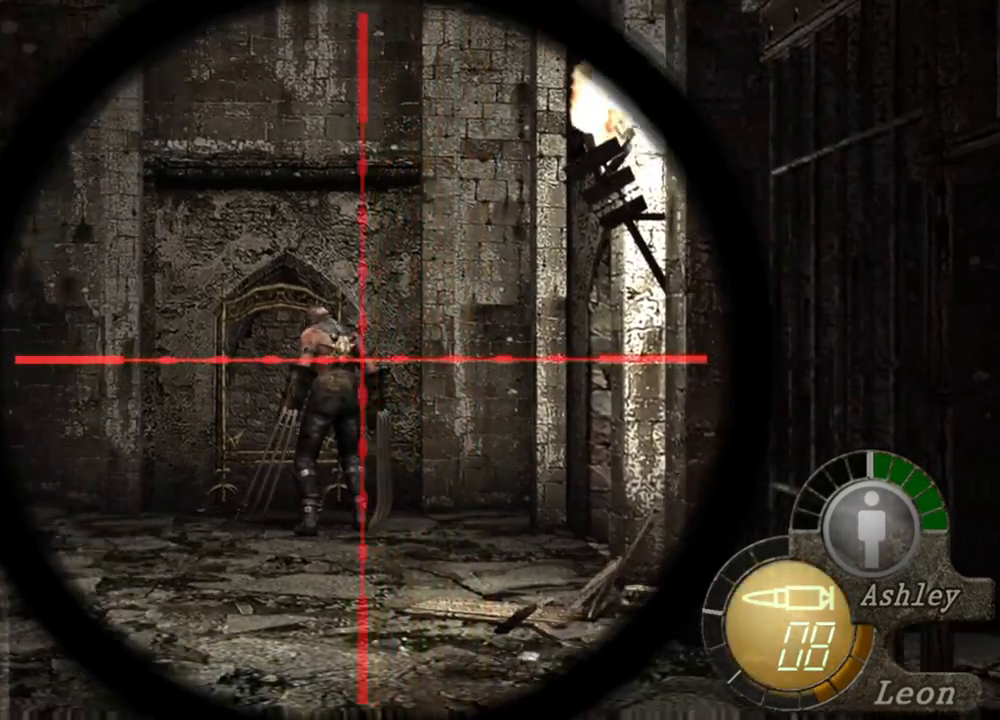
{"keys": [], "mouse": ["right"], "events": []}
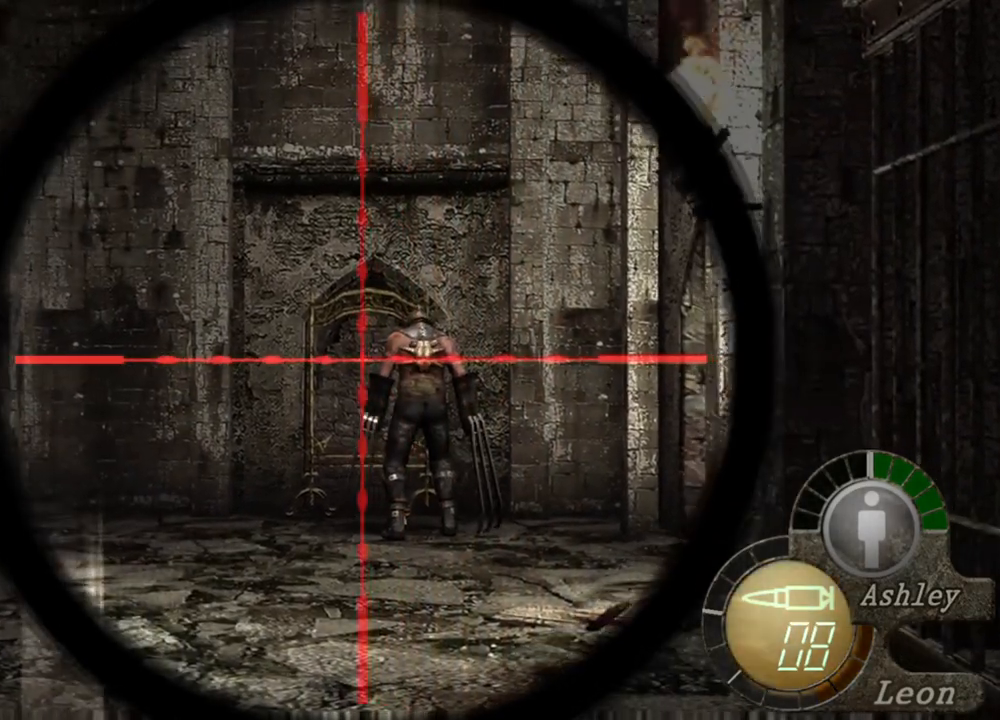
{"keys": [], "mouse": ["right"], "events": []}
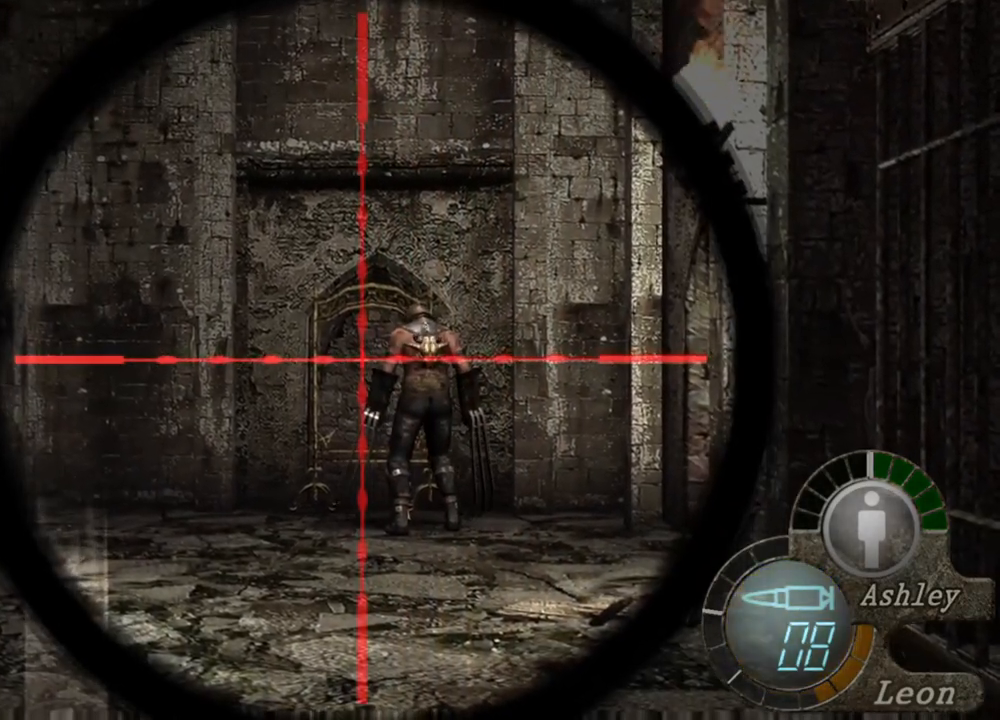
{"keys": [], "mouse": ["right"], "events": []}
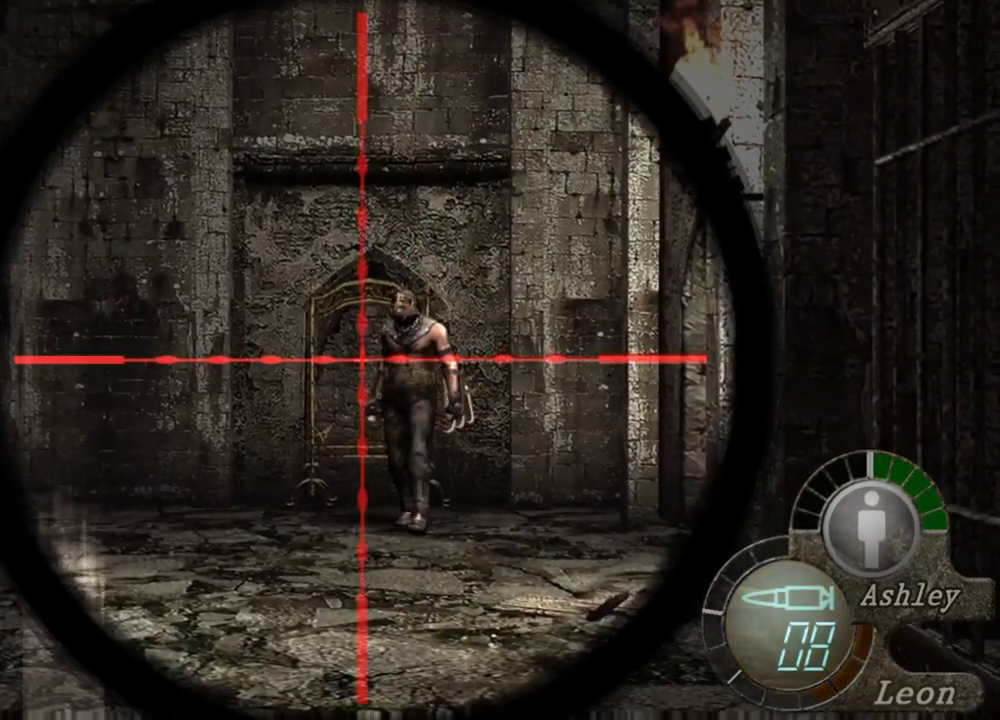
{"keys": [], "mouse": ["right"], "events": []}
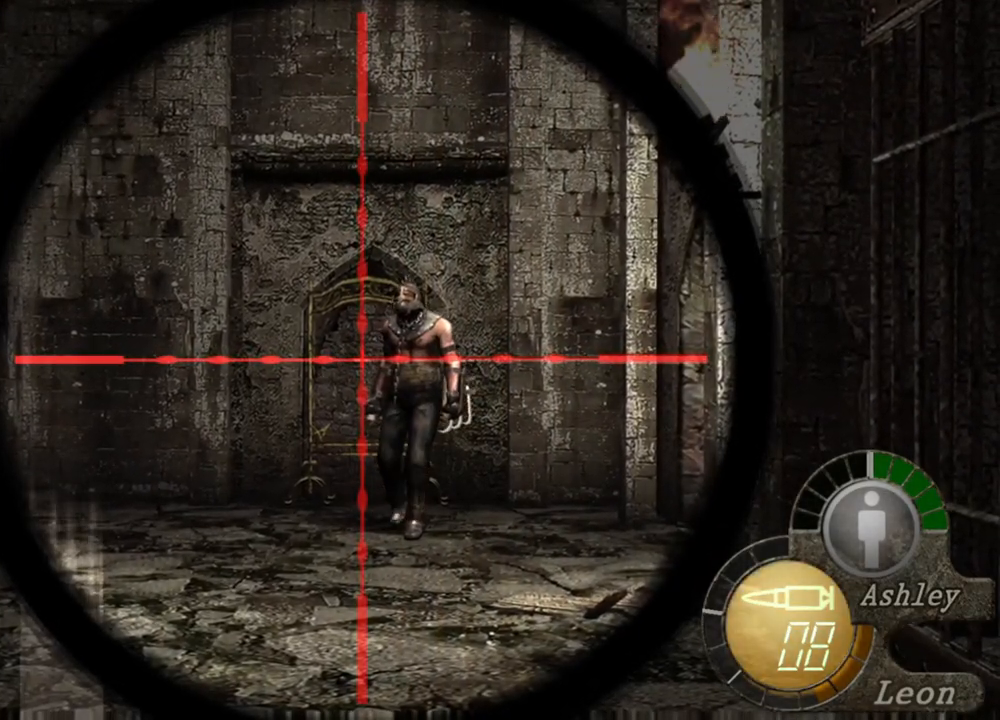
{"keys": [], "mouse": ["right"], "events": []}
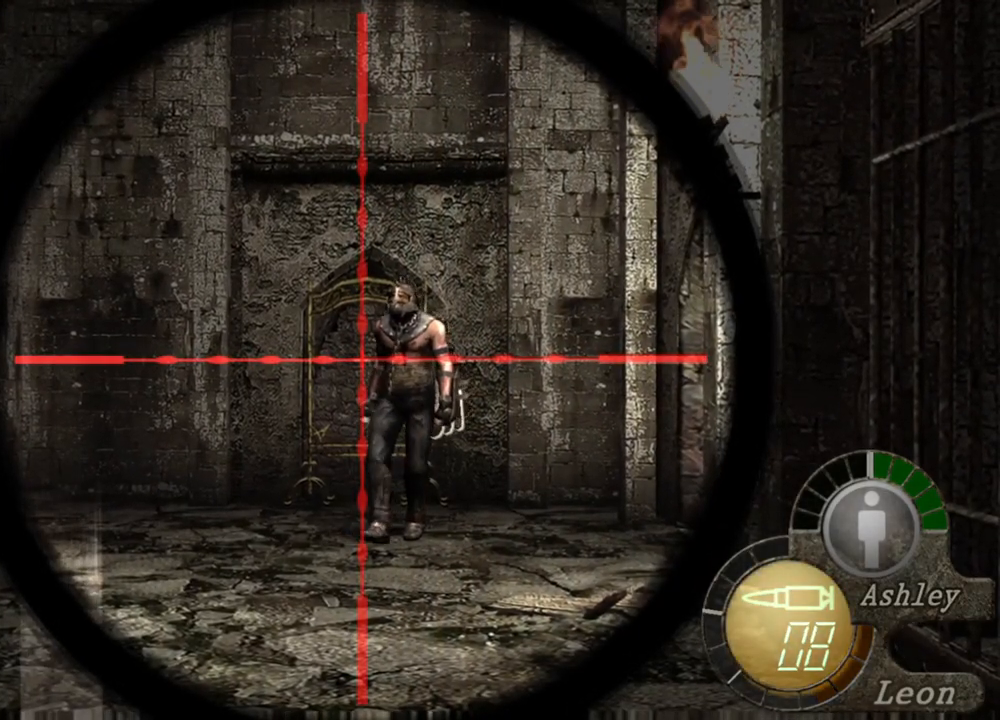
{"keys": [], "mouse": ["right"], "events": []}
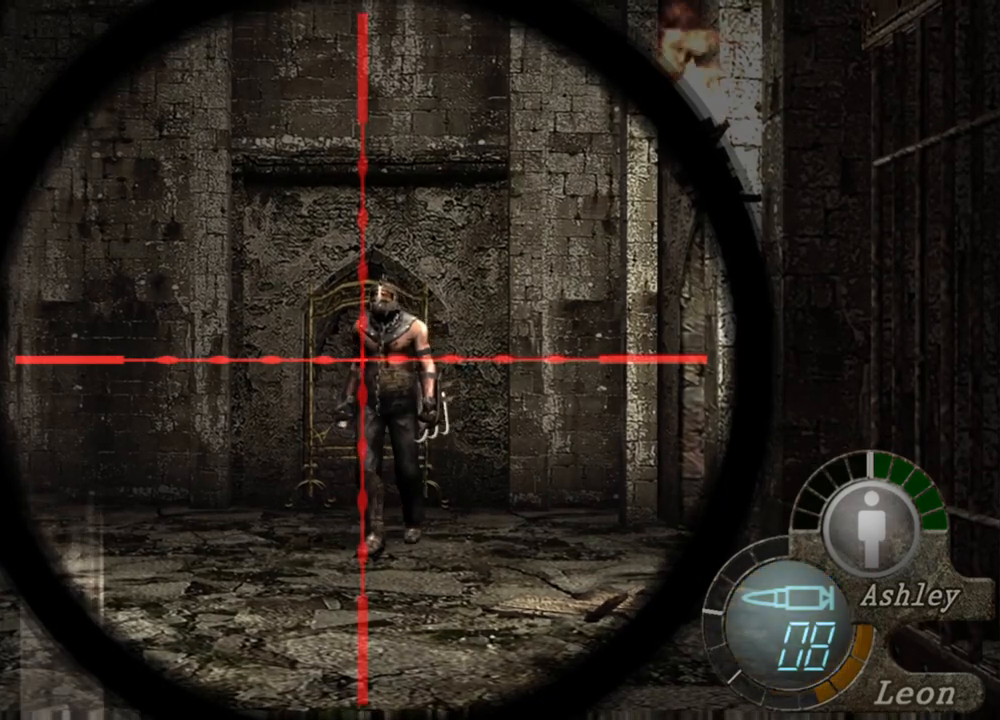
{"keys": [], "mouse": ["right"], "events": []}
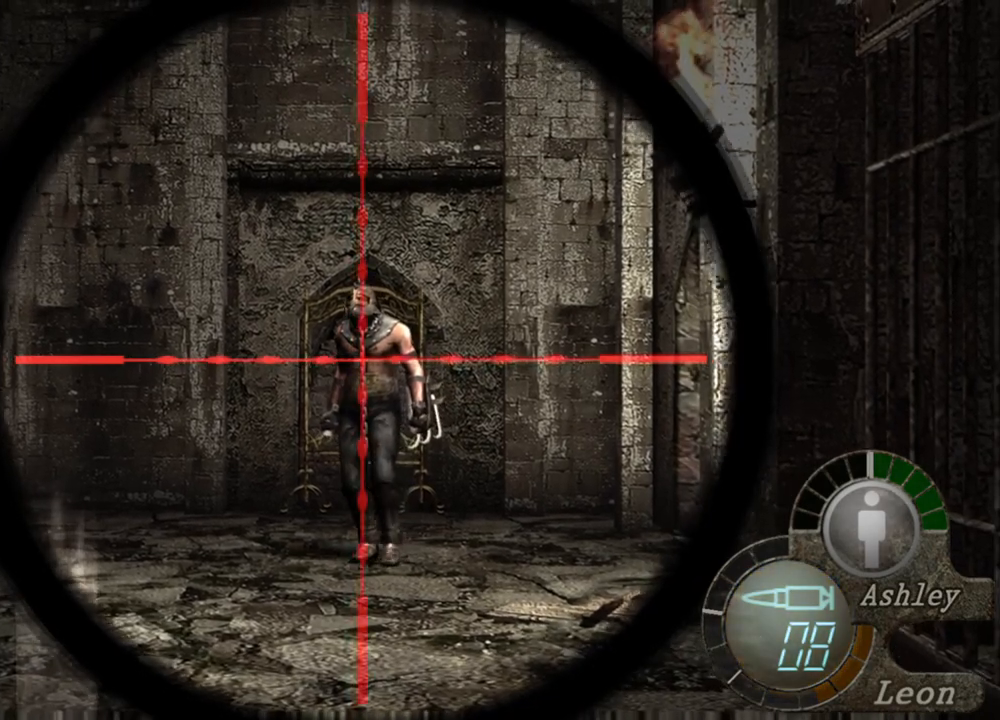
{"keys": [], "mouse": ["right"], "events": []}